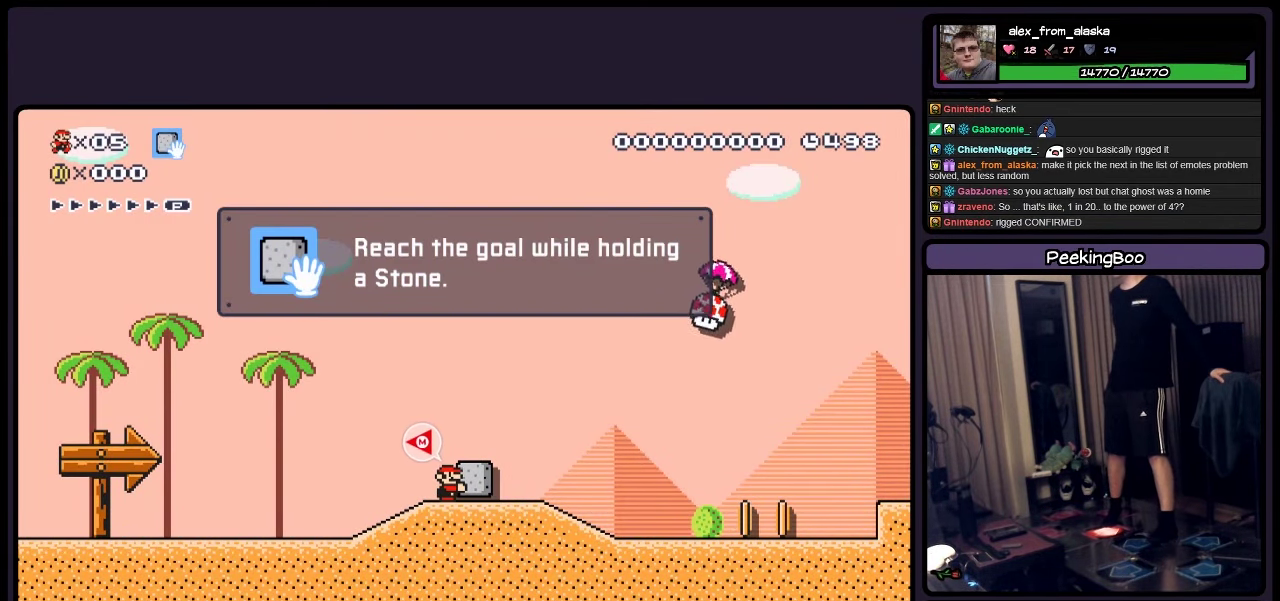
Gameplay with a controller (Nintendo layout); each line is a JSON object with the inputs held at the frame after it. "events" lists button and stick changes between this image and that frame as [ms after this image, input, new state], when the widget could be followed in between. Not read: L3 R3.
{"buttons": ["Y", "DPAD_RIGHT"], "events": [[250, "DPAD_RIGHT", "down"]]}
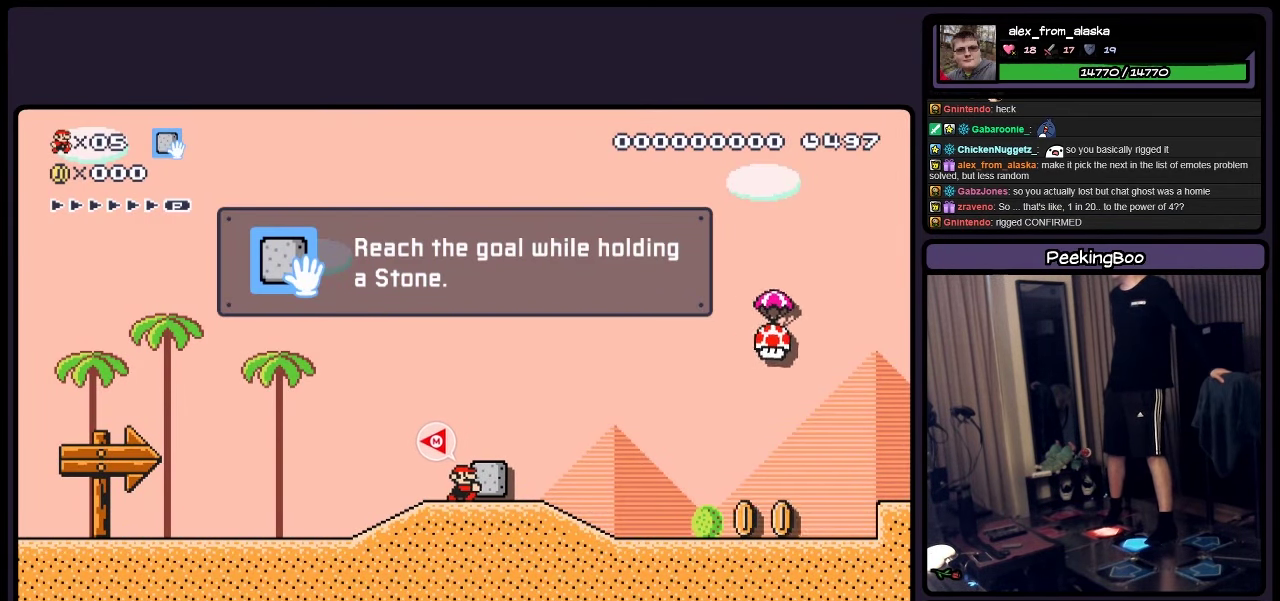
{"buttons": ["Y", "DPAD_RIGHT"], "events": []}
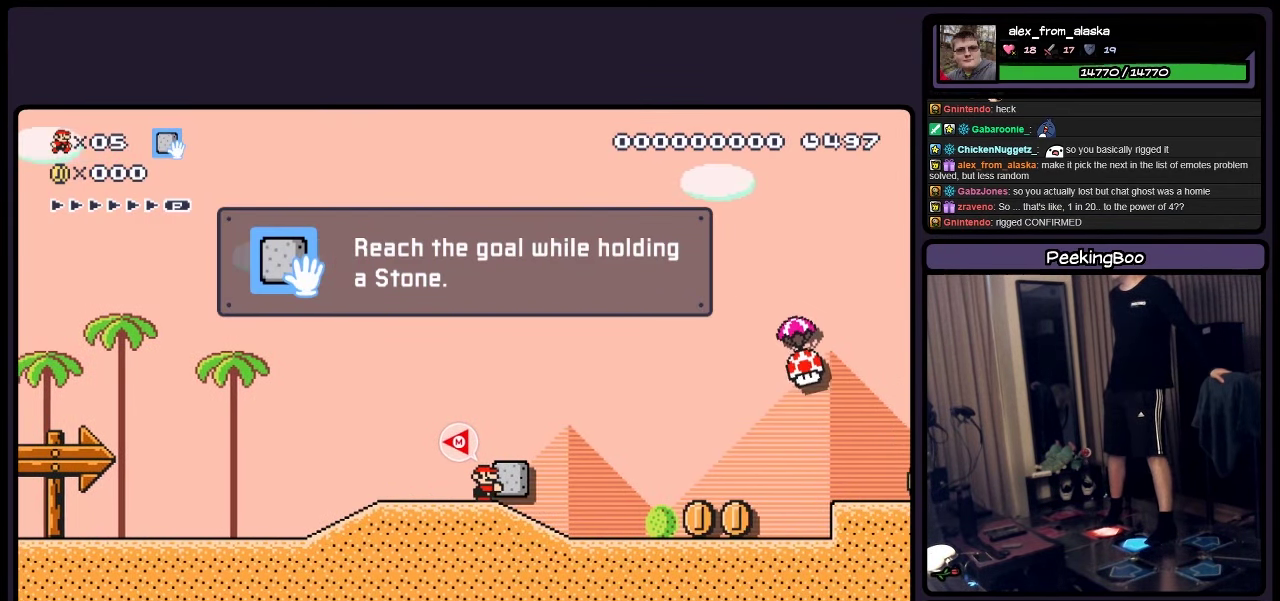
{"buttons": ["Y"], "events": [[383, "DPAD_RIGHT", "up"]]}
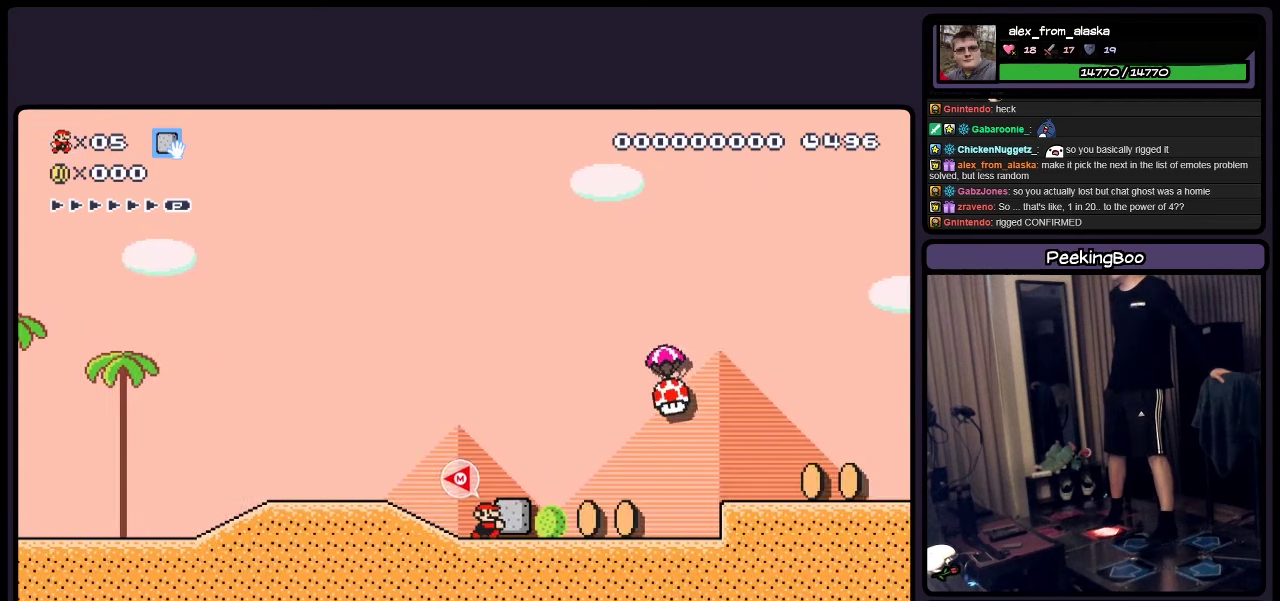
{"buttons": ["A", "Y", "DPAD_RIGHT"], "events": [[416, "A", "down"], [500, "DPAD_RIGHT", "down"]]}
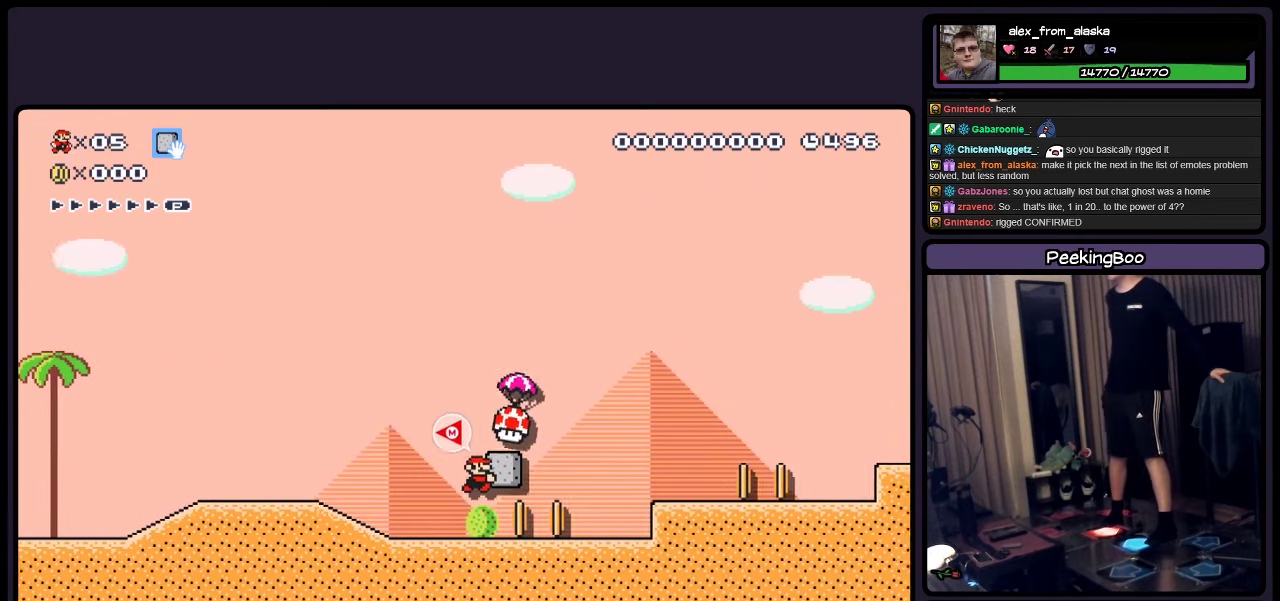
{"buttons": ["Y"], "events": [[83, "A", "up"], [416, "DPAD_RIGHT", "up"]]}
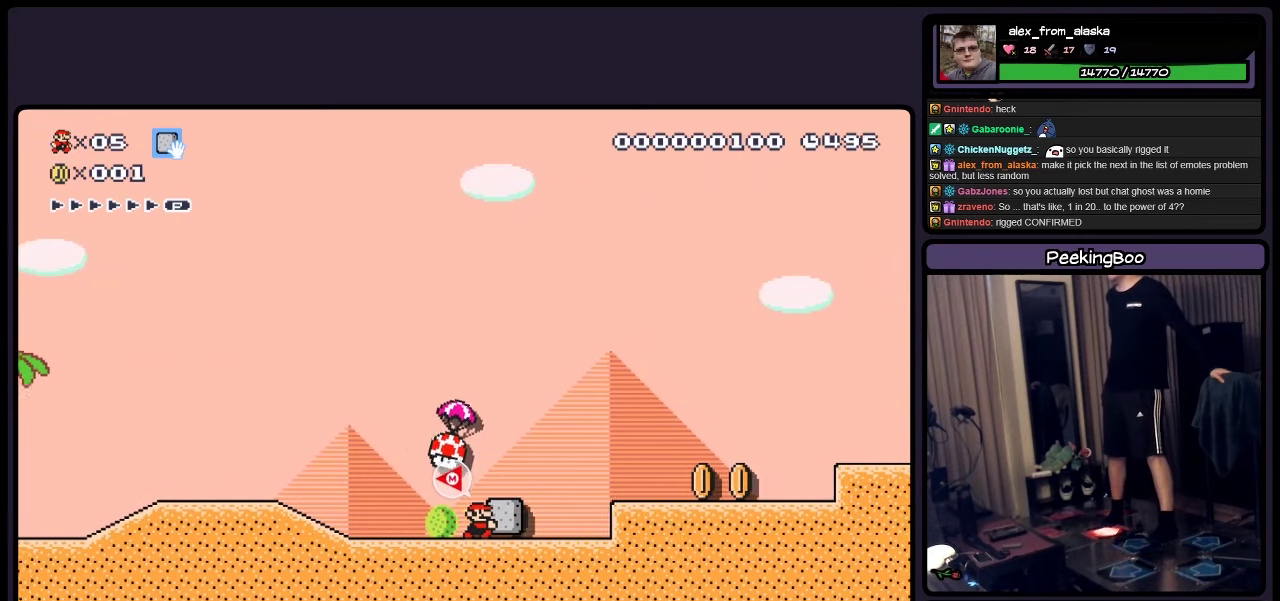
{"buttons": ["Y"], "events": [[166, "A", "down"], [466, "A", "up"]]}
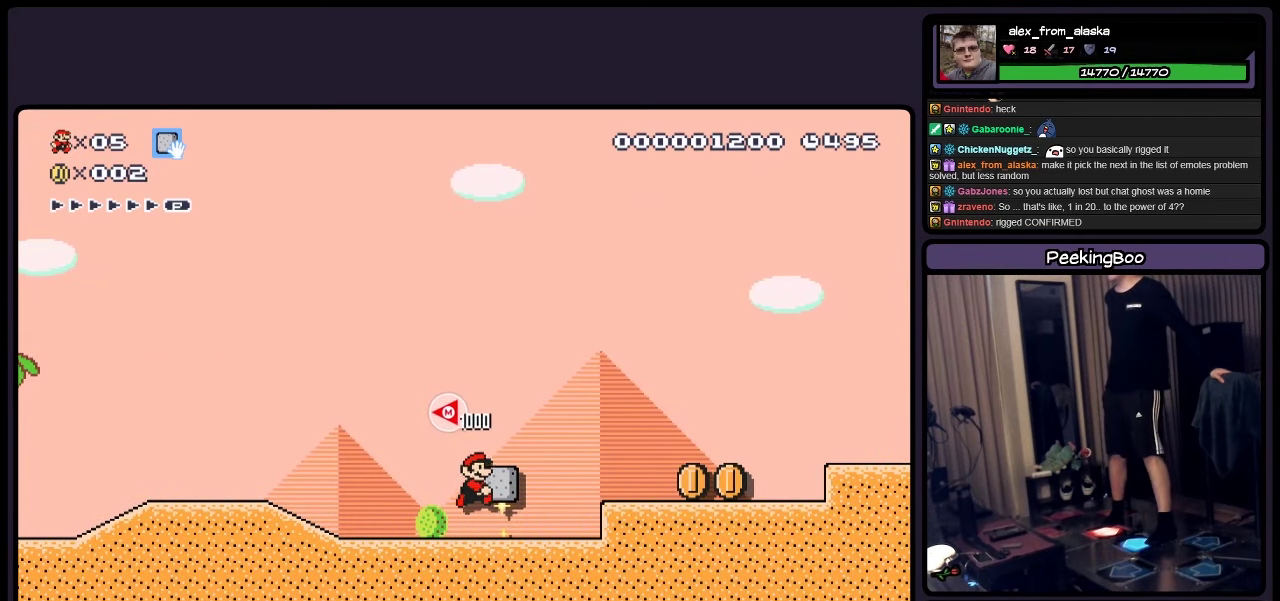
{"buttons": ["Y", "DPAD_RIGHT"], "events": [[83, "DPAD_RIGHT", "down"]]}
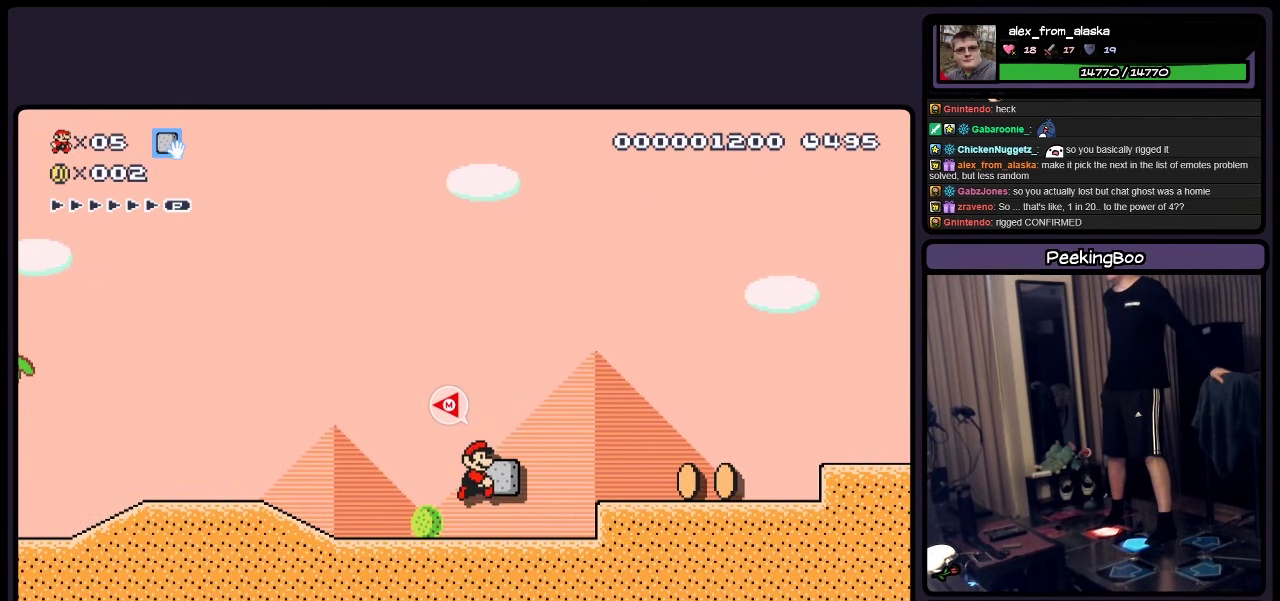
{"buttons": ["Y", "DPAD_RIGHT"], "events": []}
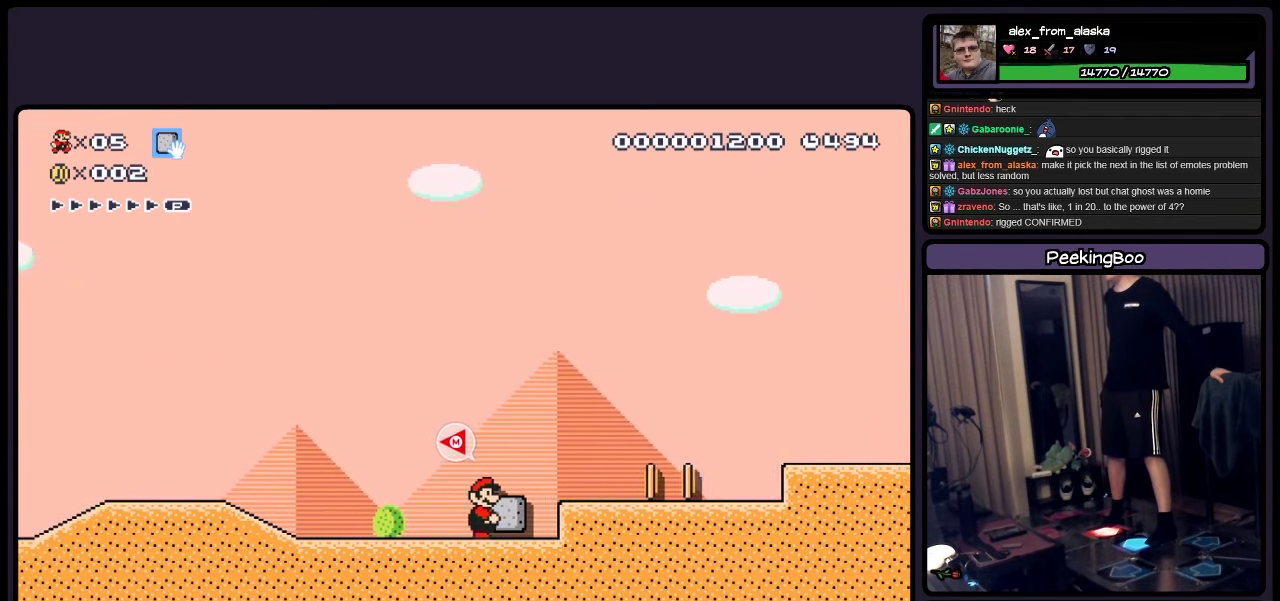
{"buttons": ["Y", "DPAD_RIGHT"], "events": [[166, "A", "down"], [333, "A", "up"]]}
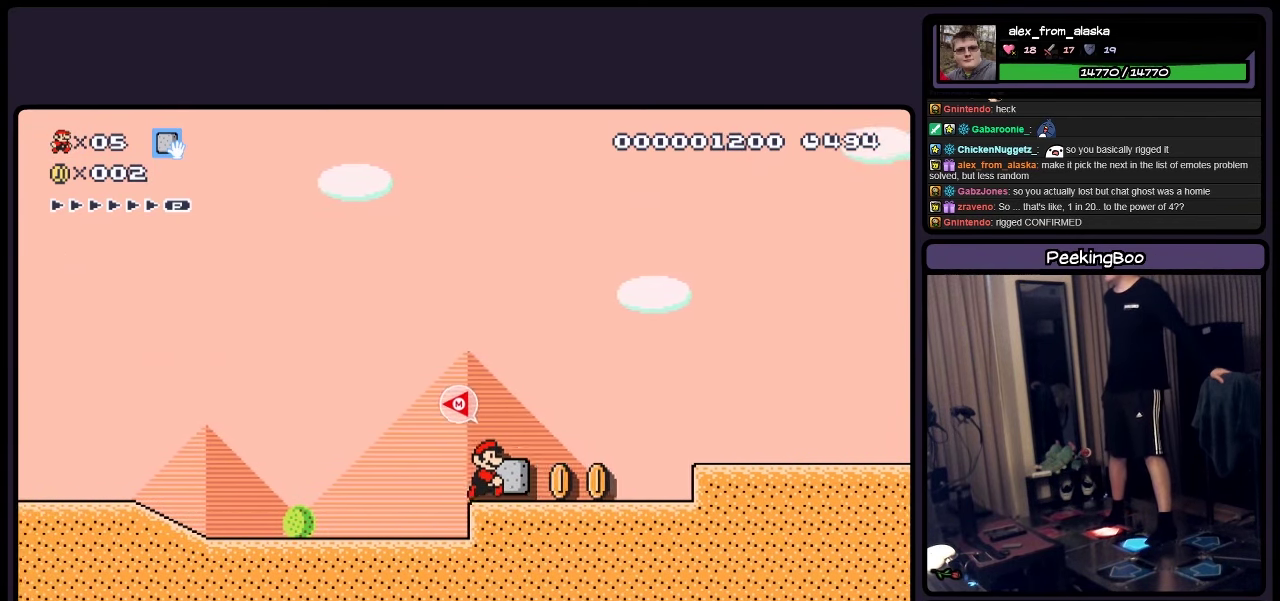
{"buttons": ["Y", "DPAD_RIGHT"], "events": []}
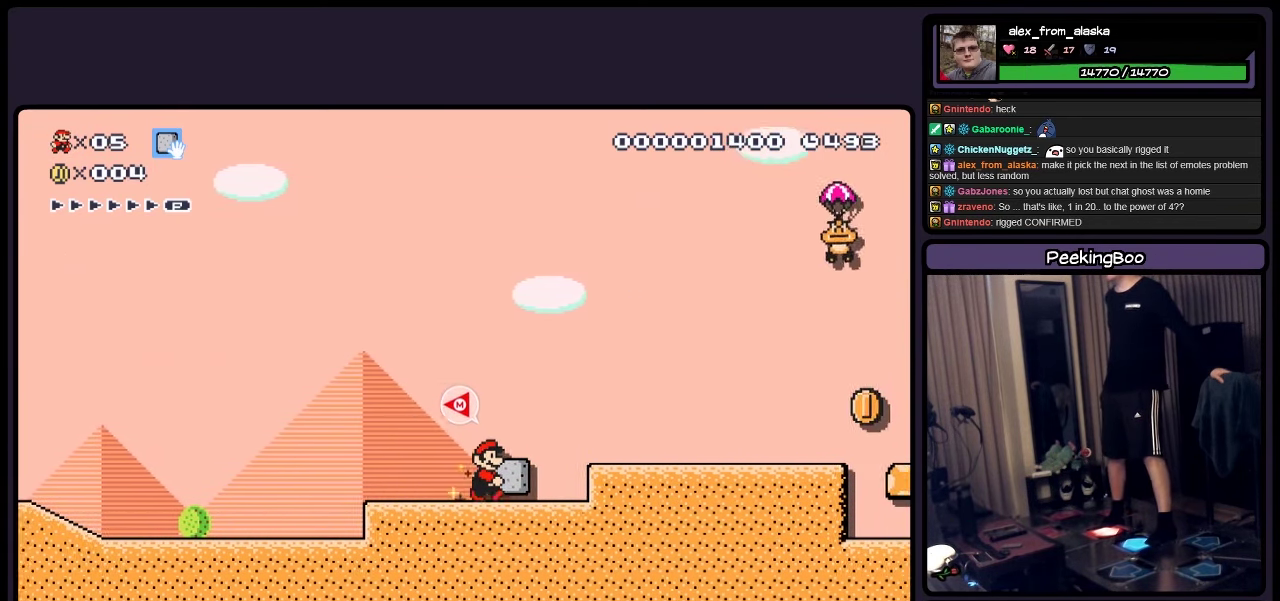
{"buttons": ["Y", "DPAD_RIGHT"], "events": [[83, "A", "down"], [300, "A", "up"]]}
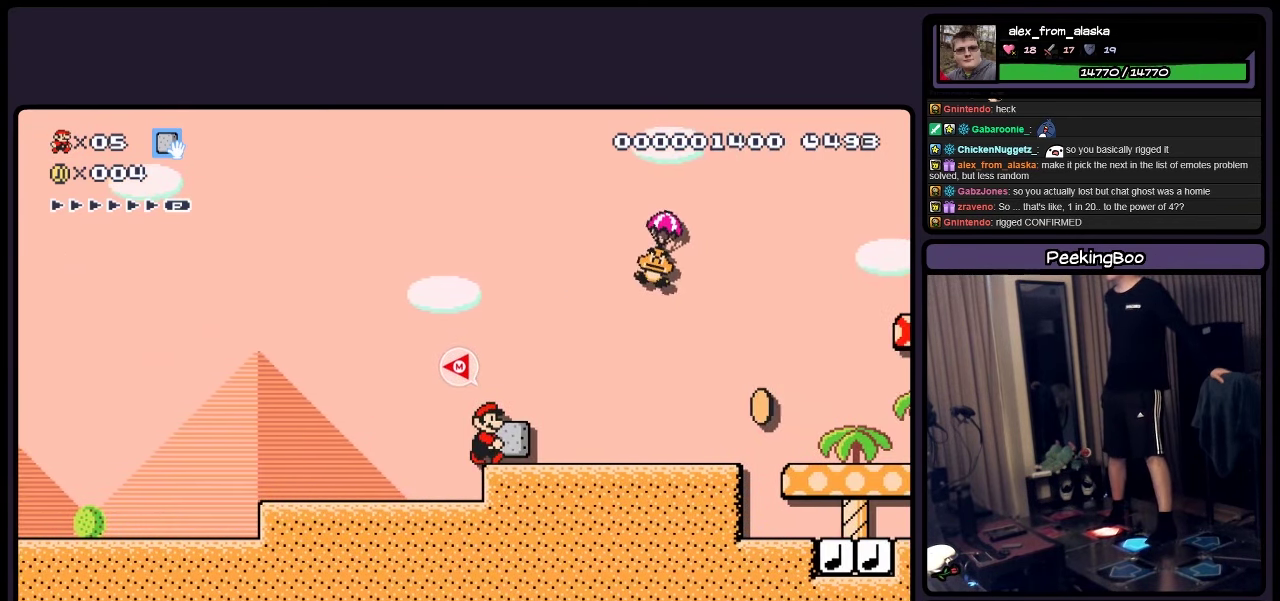
{"buttons": ["Y"], "events": [[50, "DPAD_RIGHT", "up"]]}
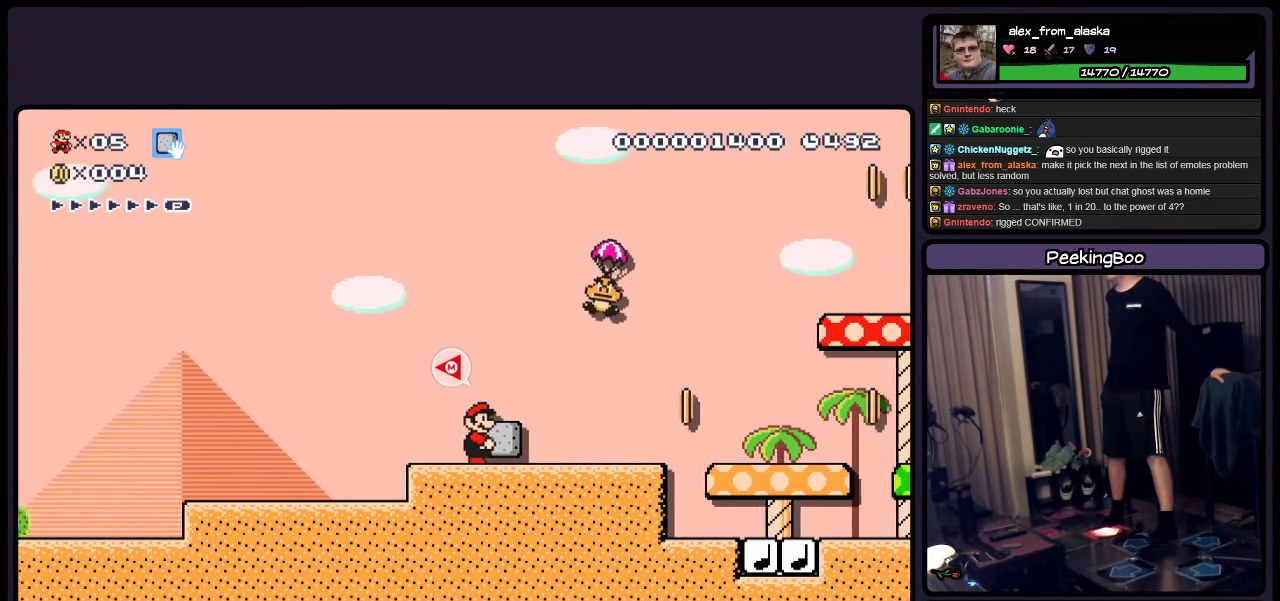
{"buttons": ["Y"], "events": []}
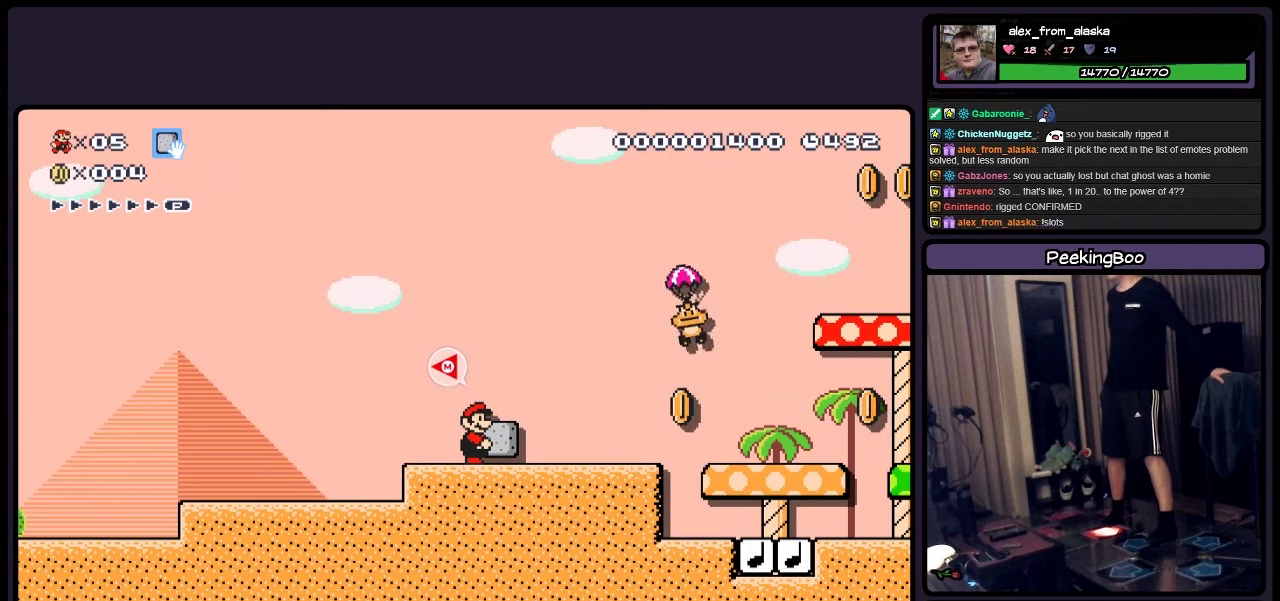
{"buttons": ["Y", "DPAD_RIGHT"], "events": [[417, "DPAD_RIGHT", "down"]]}
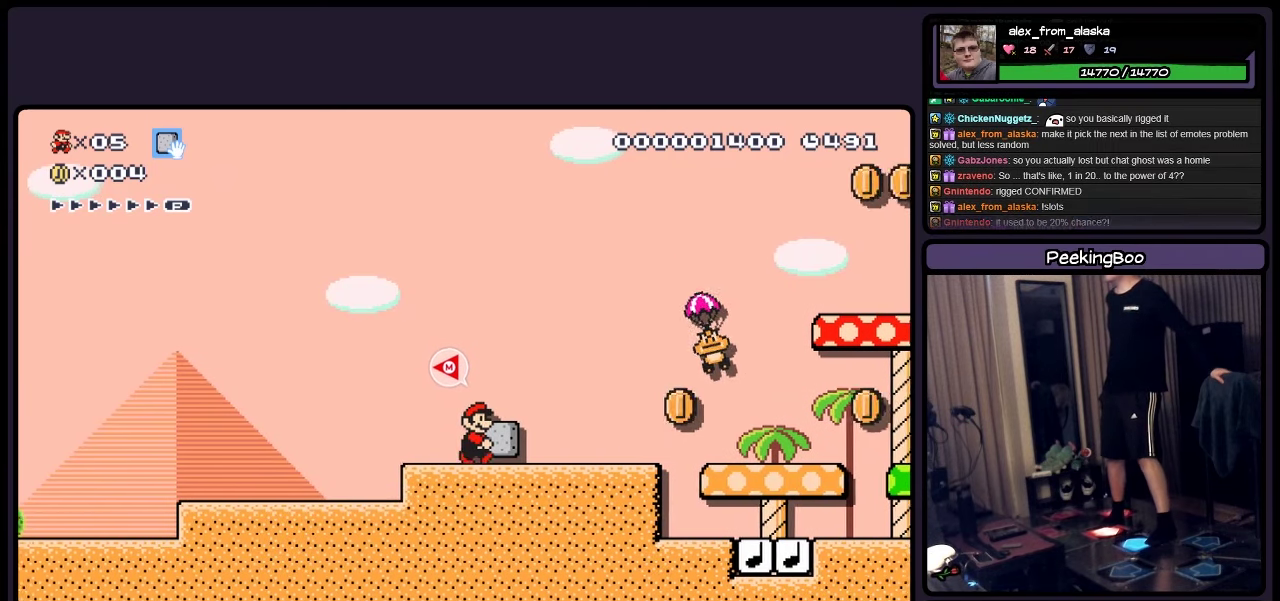
{"buttons": [], "events": [[83, "A", "down"], [250, "A", "up"], [300, "Y", "up"], [333, "DPAD_RIGHT", "up"]]}
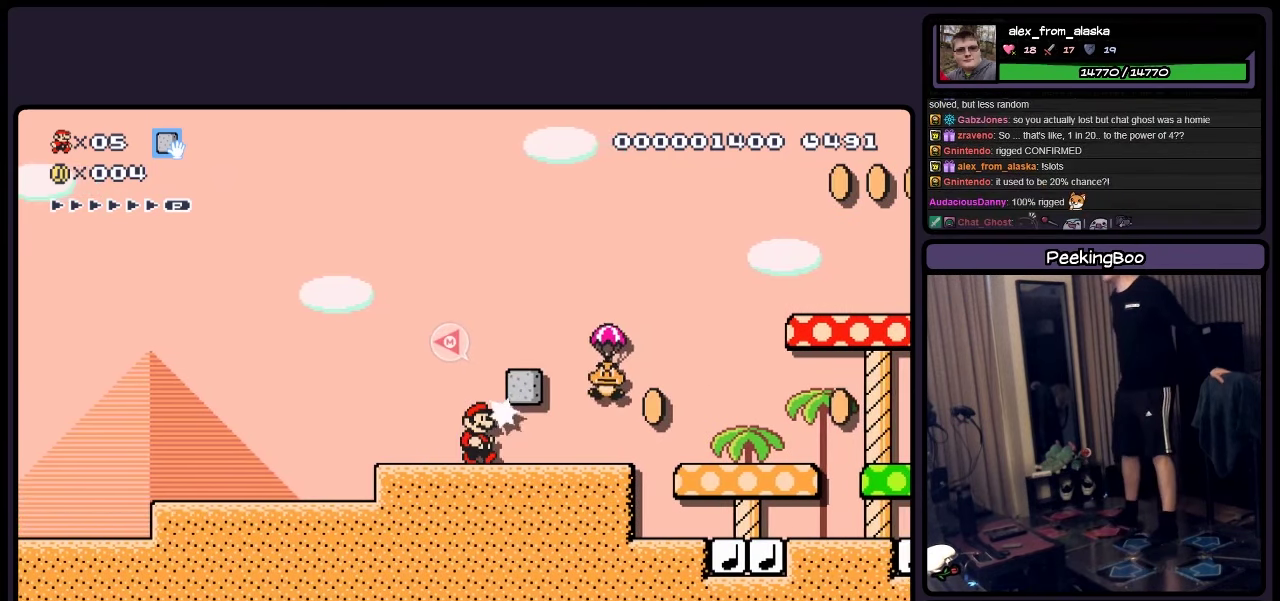
{"buttons": [], "events": []}
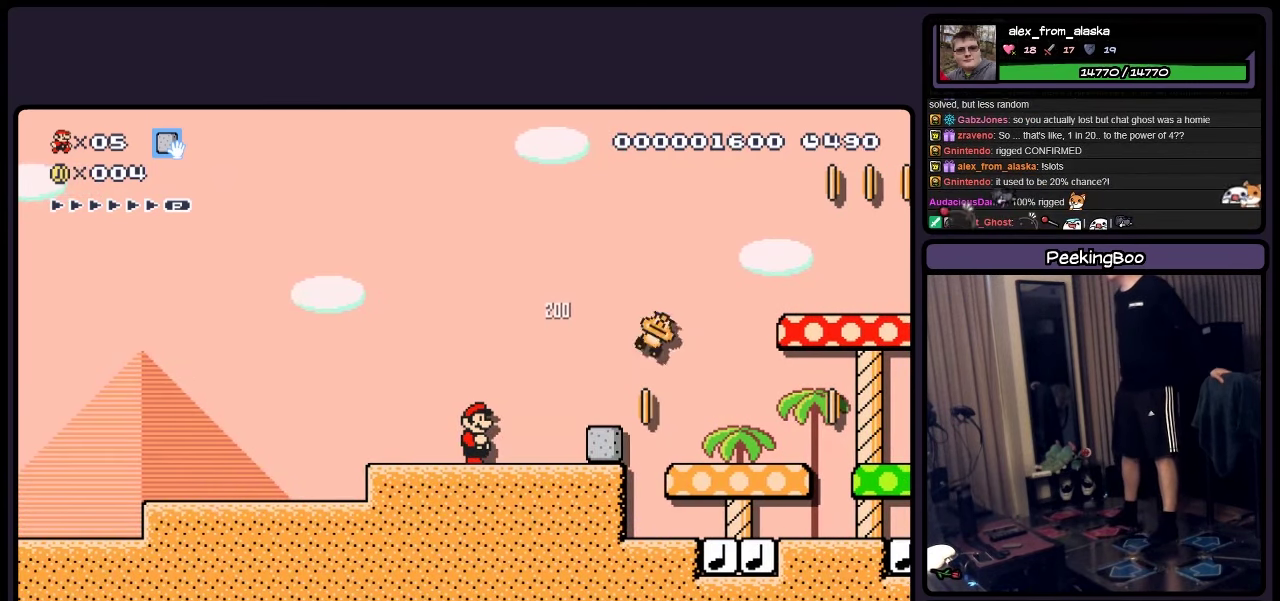
{"buttons": ["Y", "DPAD_RIGHT"], "events": [[300, "DPAD_RIGHT", "down"], [500, "Y", "down"]]}
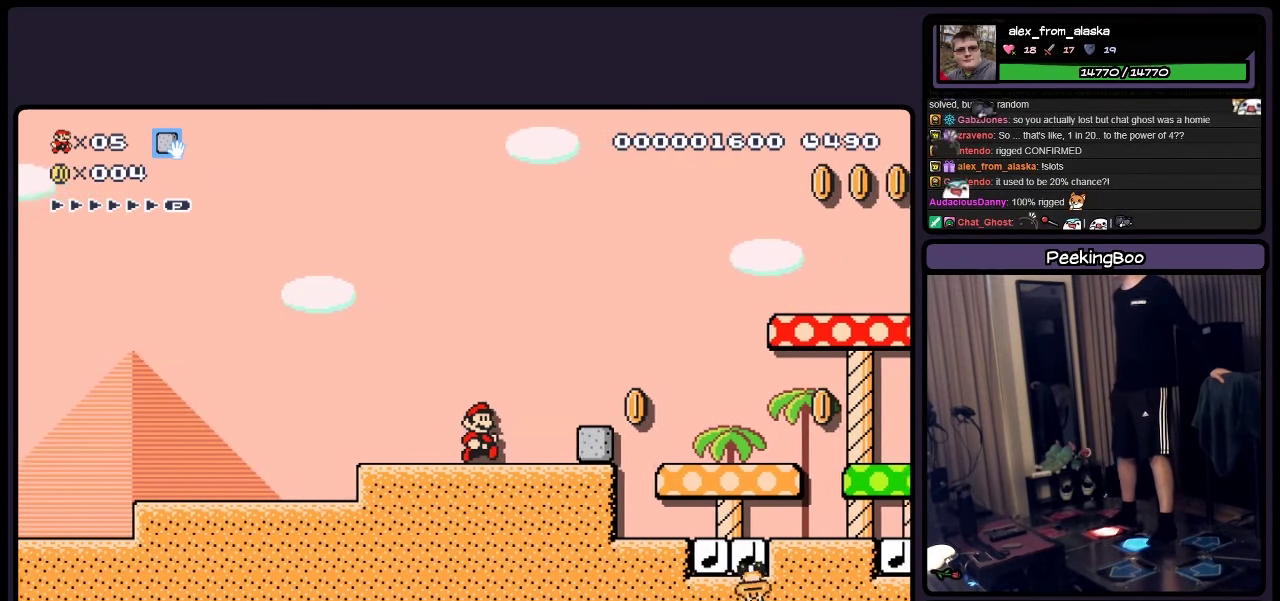
{"buttons": ["Y"], "events": [[383, "DPAD_RIGHT", "up"]]}
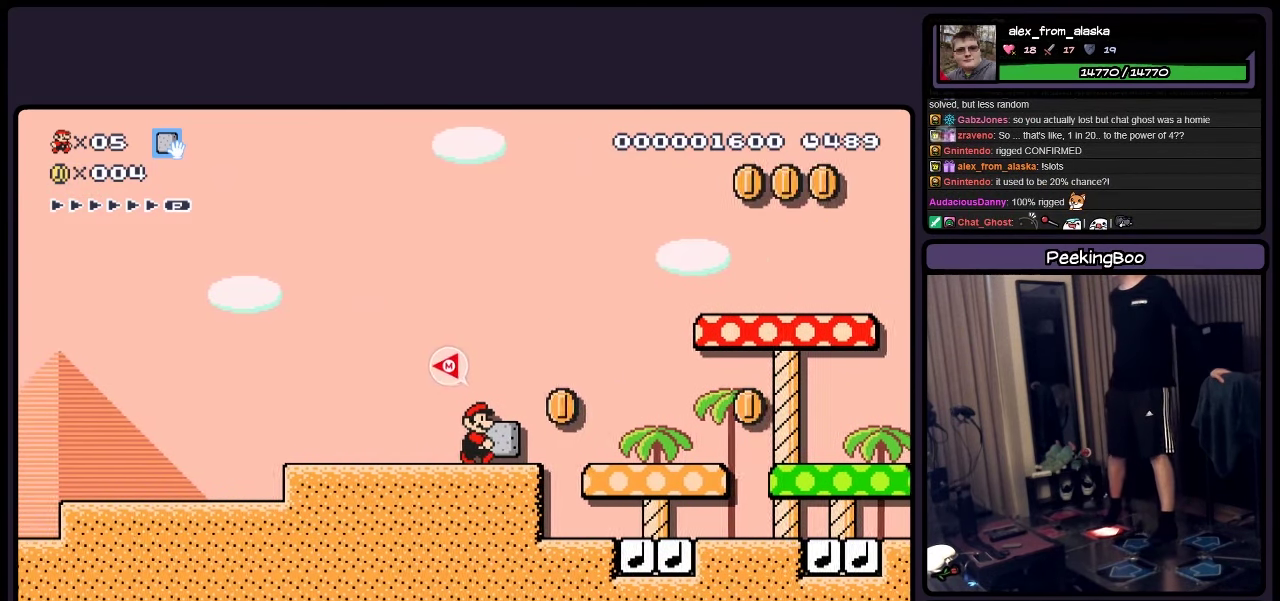
{"buttons": ["Y"], "events": []}
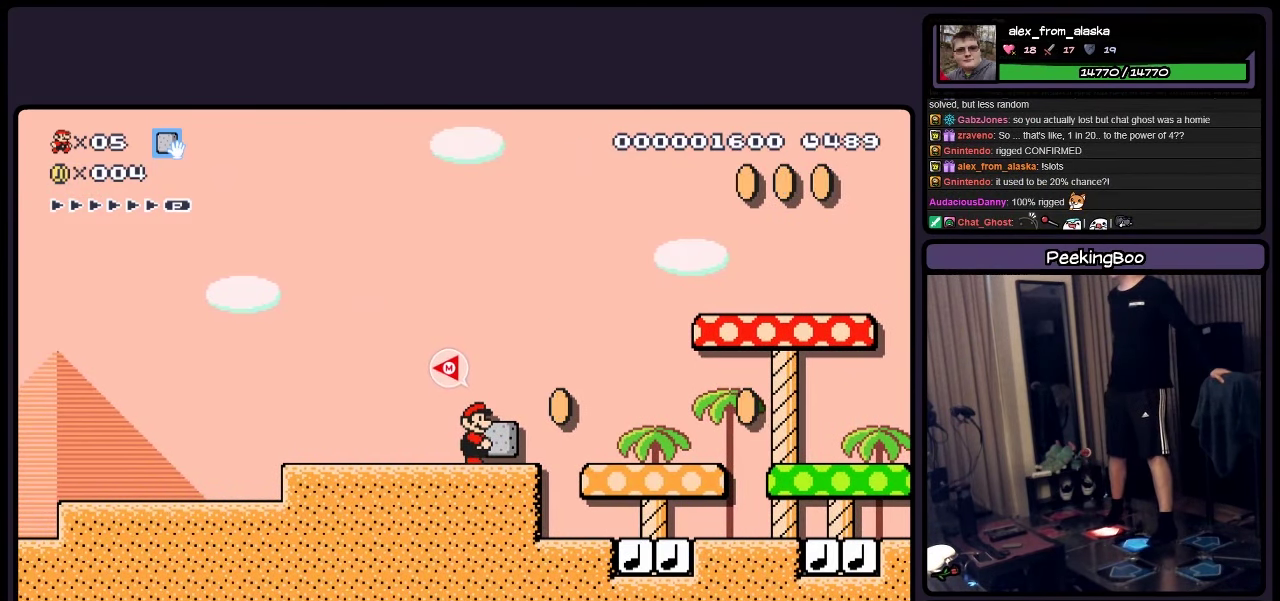
{"buttons": ["Y", "DPAD_RIGHT"], "events": [[50, "DPAD_RIGHT", "down"]]}
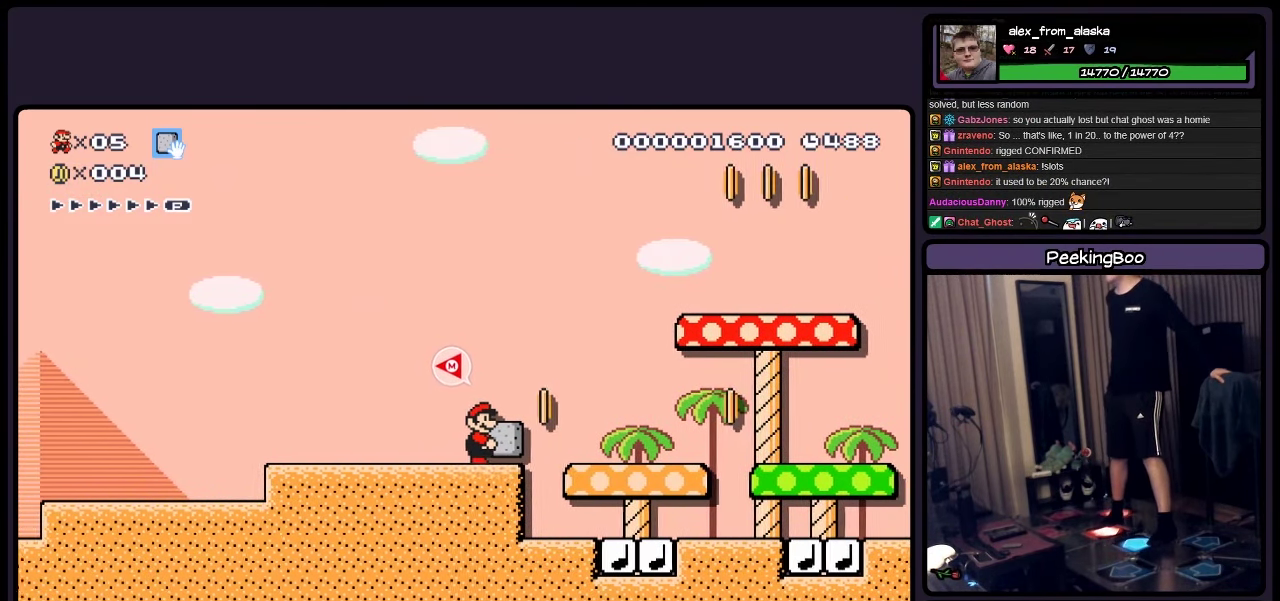
{"buttons": ["Y", "DPAD_RIGHT"], "events": [[83, "A", "down"], [167, "A", "up"]]}
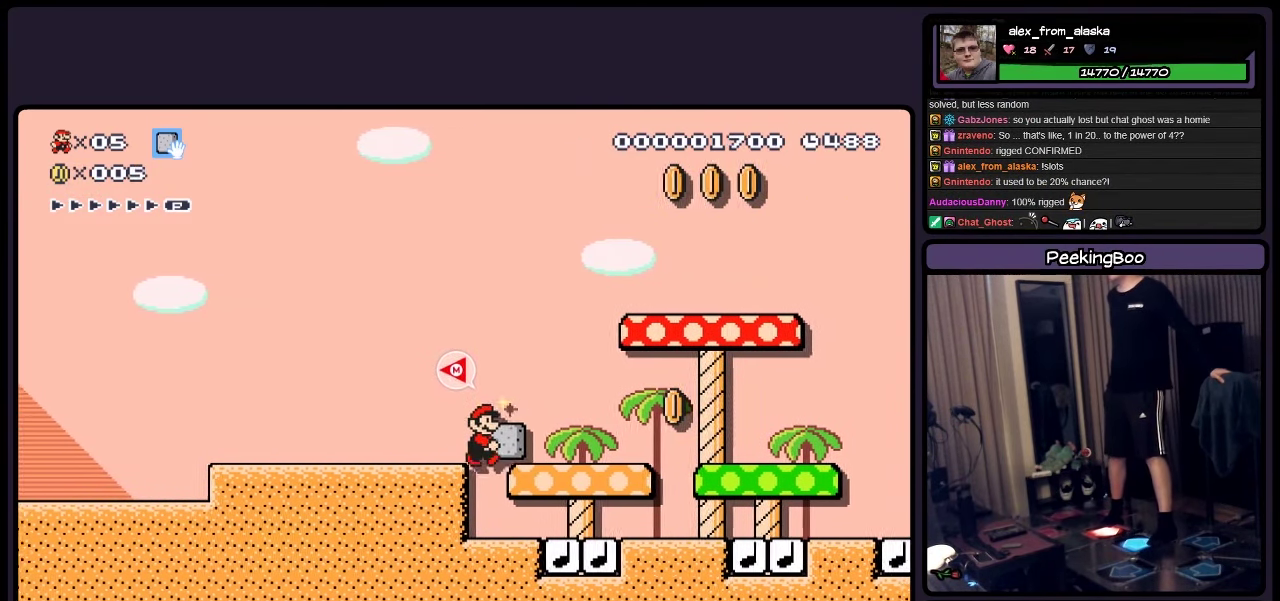
{"buttons": ["Y"], "events": [[250, "DPAD_RIGHT", "up"]]}
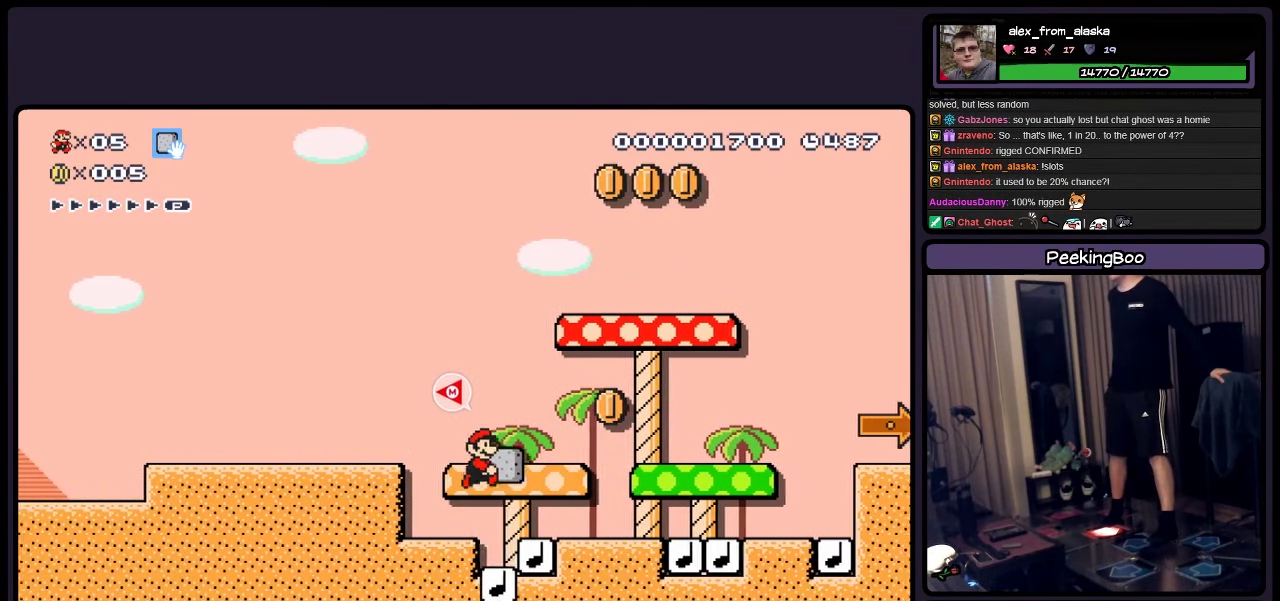
{"buttons": ["Y"], "events": []}
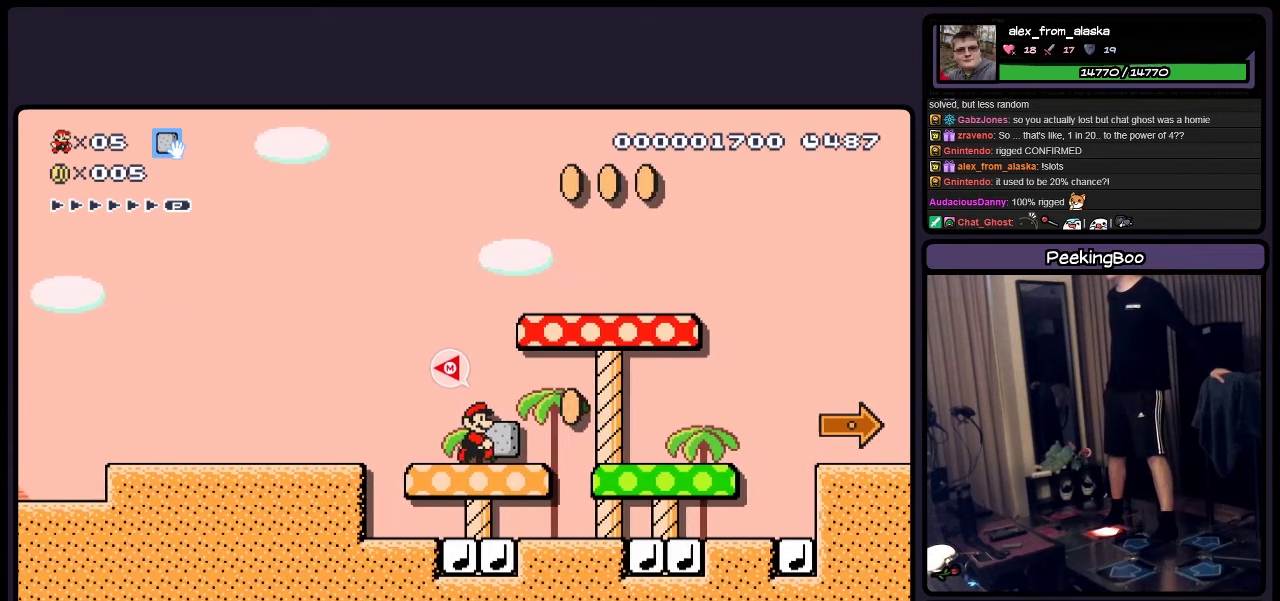
{"buttons": ["Y", "DPAD_RIGHT"], "events": [[167, "DPAD_RIGHT", "down"]]}
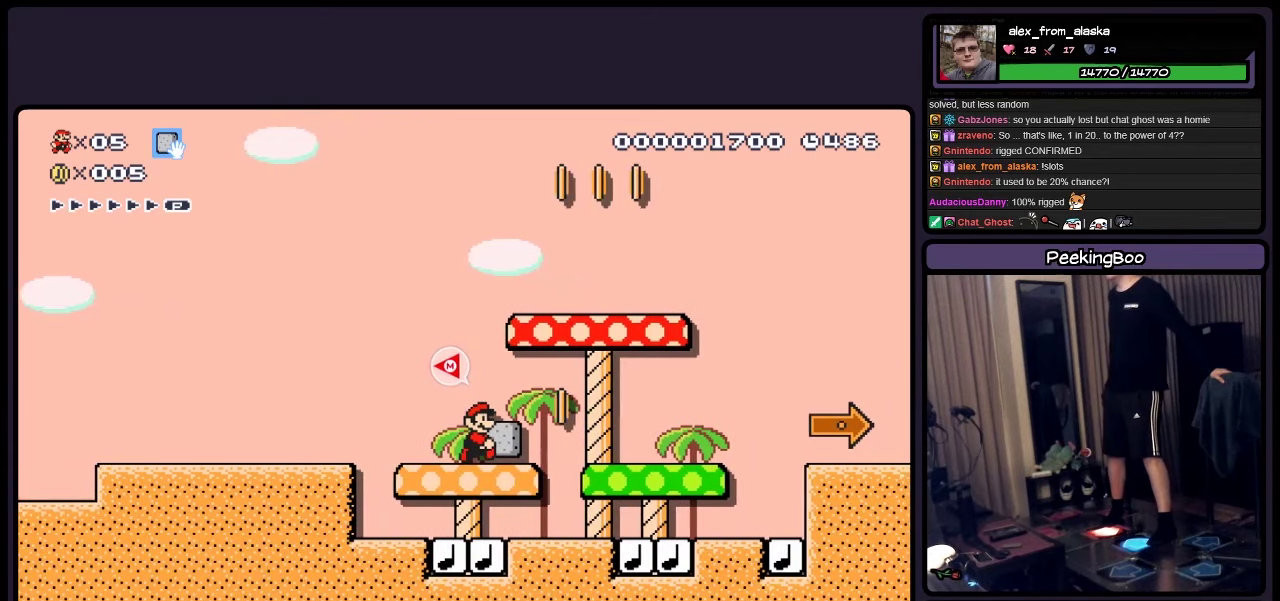
{"buttons": ["A", "Y", "DPAD_RIGHT"], "events": [[334, "A", "down"]]}
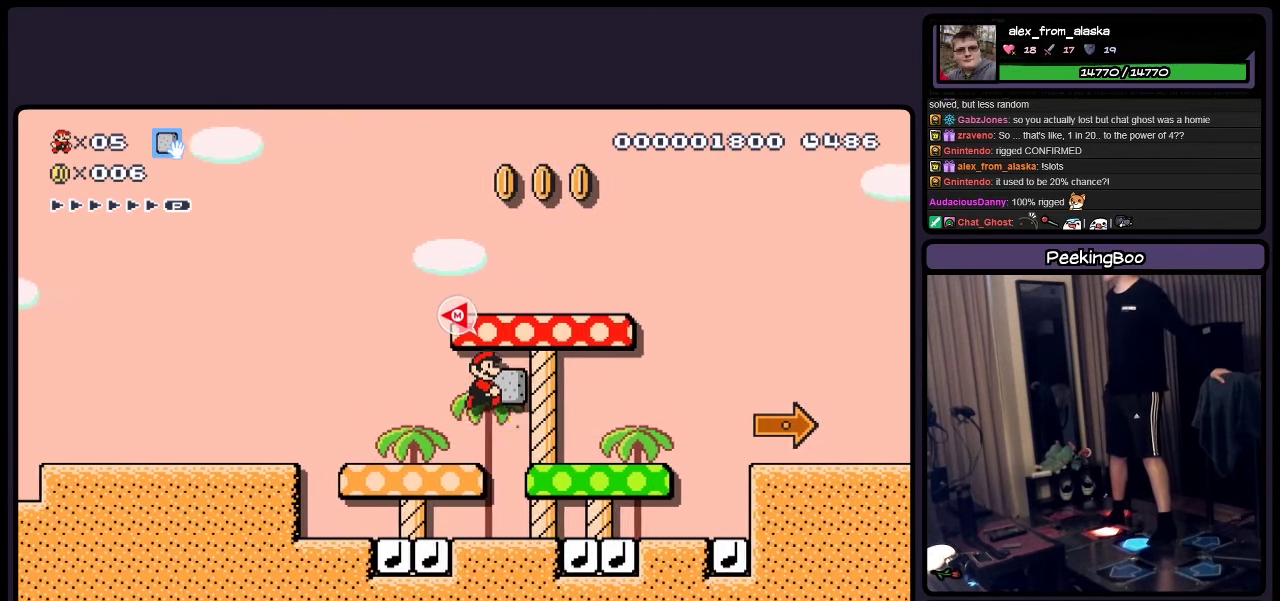
{"buttons": ["Y", "DPAD_RIGHT"], "events": [[50, "A", "up"]]}
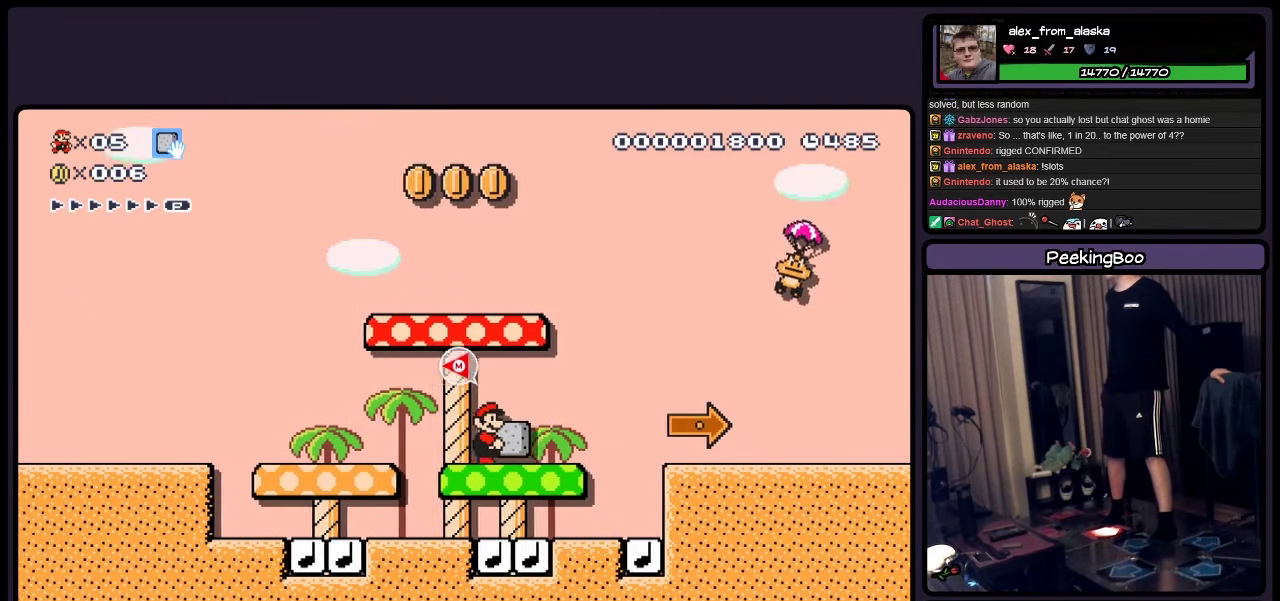
{"buttons": ["Y"], "events": [[50, "DPAD_RIGHT", "up"]]}
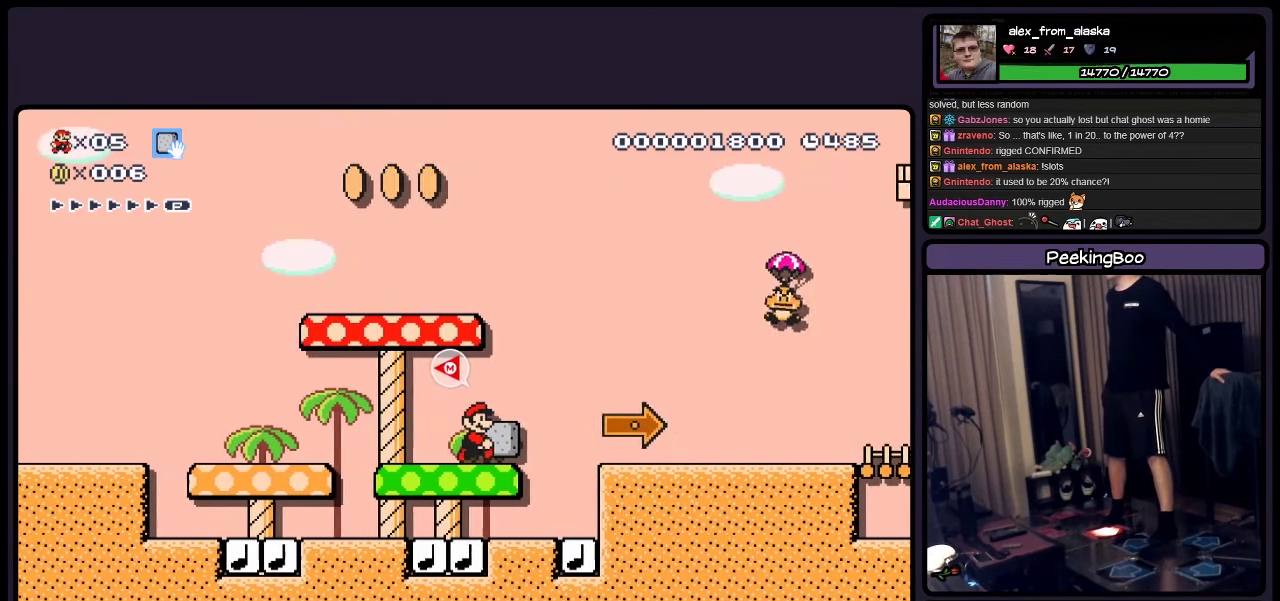
{"buttons": ["Y"], "events": []}